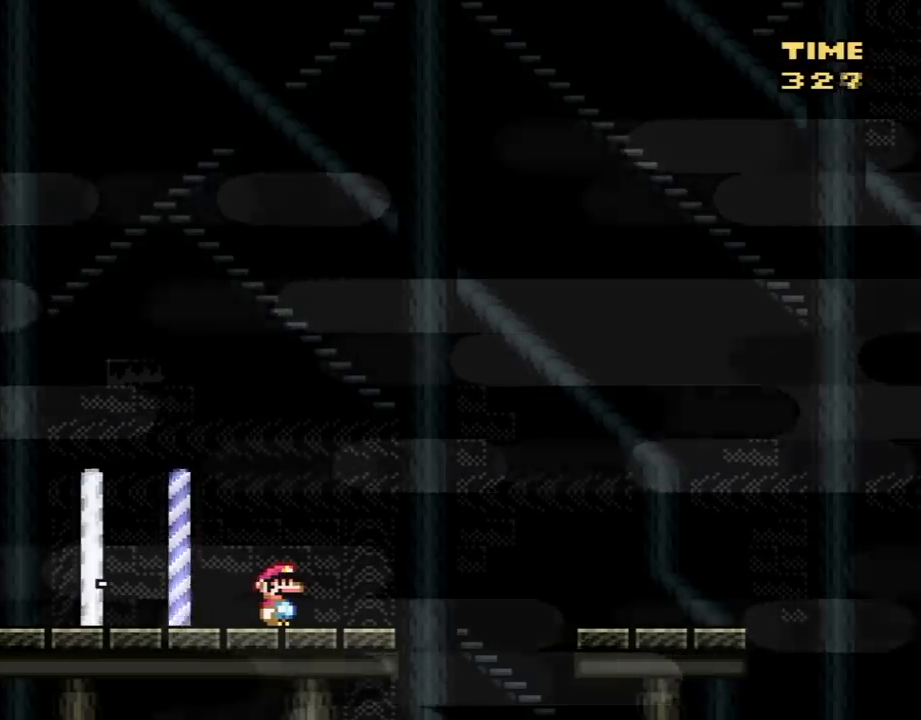
Gameplay with a controller (Nintendo layout); each line is a JSON object with the inputs held at the frame after it. "events" lists button and stick changes between this image and that frame as [ms after this image, input, new state], when the widget could be followed in between. Not read: L3 R3.
{"buttons": ["Y", "DPAD_LEFT"], "events": [[233, "DPAD_RIGHT", "down"], [233, "Y", "down"], [267, "B", "down"], [317, "DPAD_RIGHT", "up"], [317, "DPAD_UP", "down"], [350, "DPAD_LEFT", "down"], [350, "DPAD_UP", "up"], [417, "B", "up"]]}
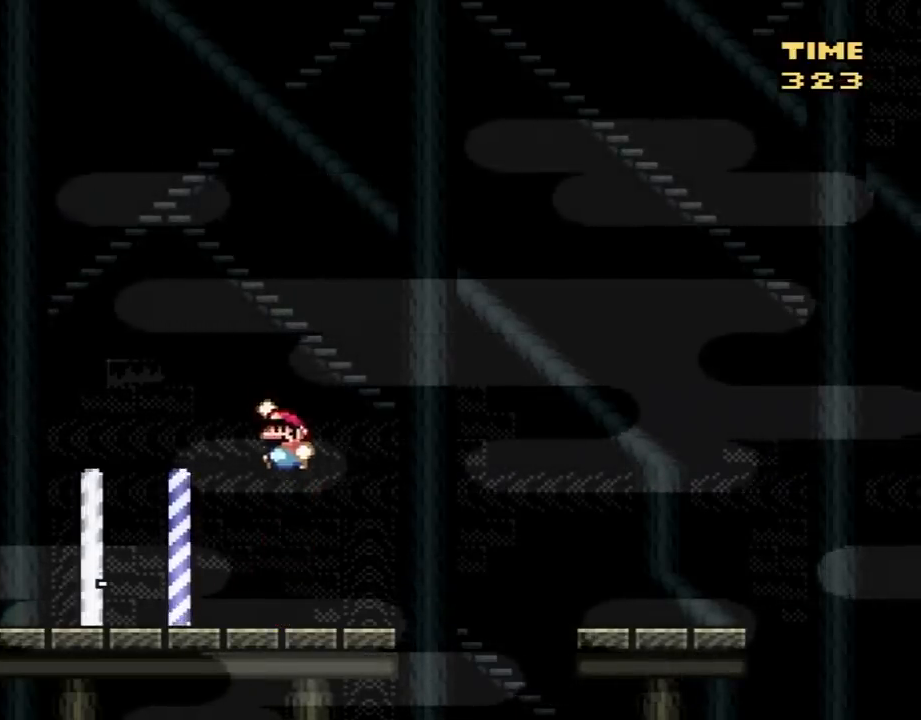
{"buttons": ["B", "Y"], "events": [[417, "B", "down"], [483, "DPAD_LEFT", "up"]]}
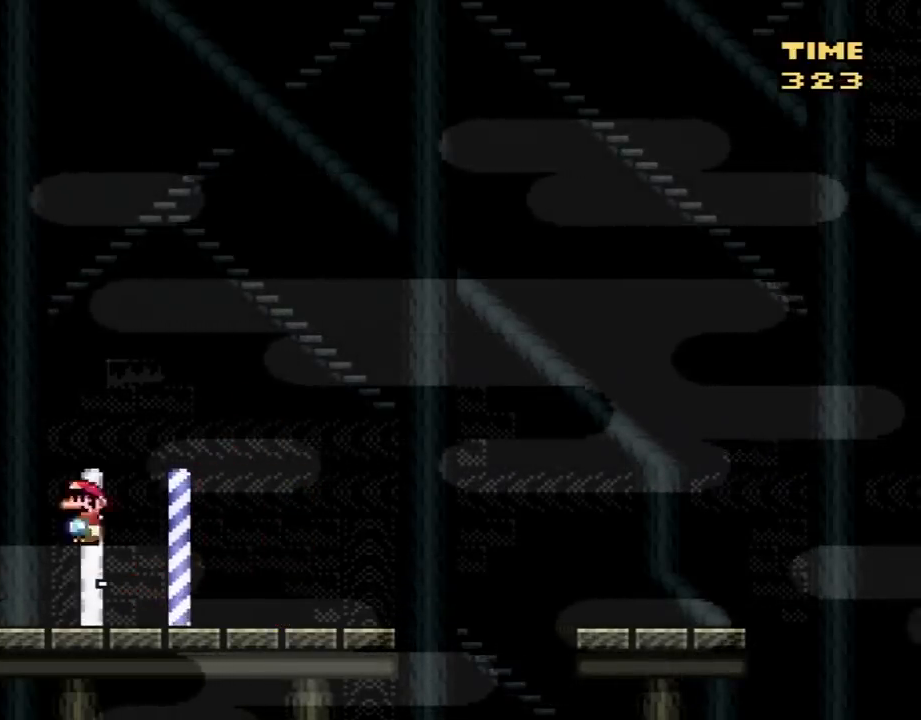
{"buttons": ["Y", "DPAD_RIGHT"], "events": [[33, "DPAD_RIGHT", "down"], [100, "B", "up"]]}
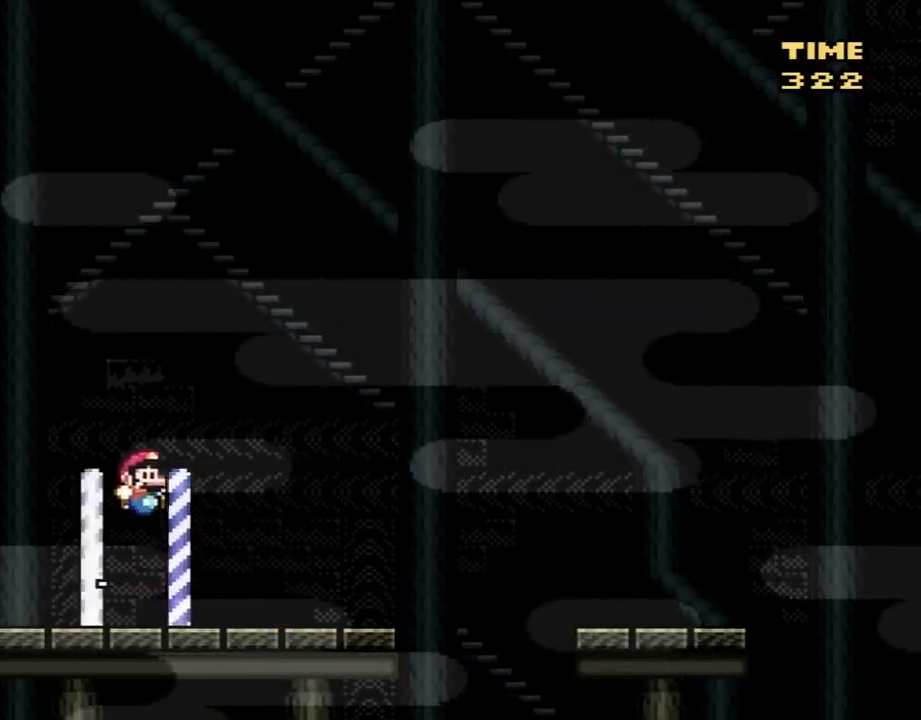
{"buttons": ["B", "Y", "DPAD_RIGHT"], "events": [[167, "B", "down"], [350, "B", "up"], [417, "B", "down"]]}
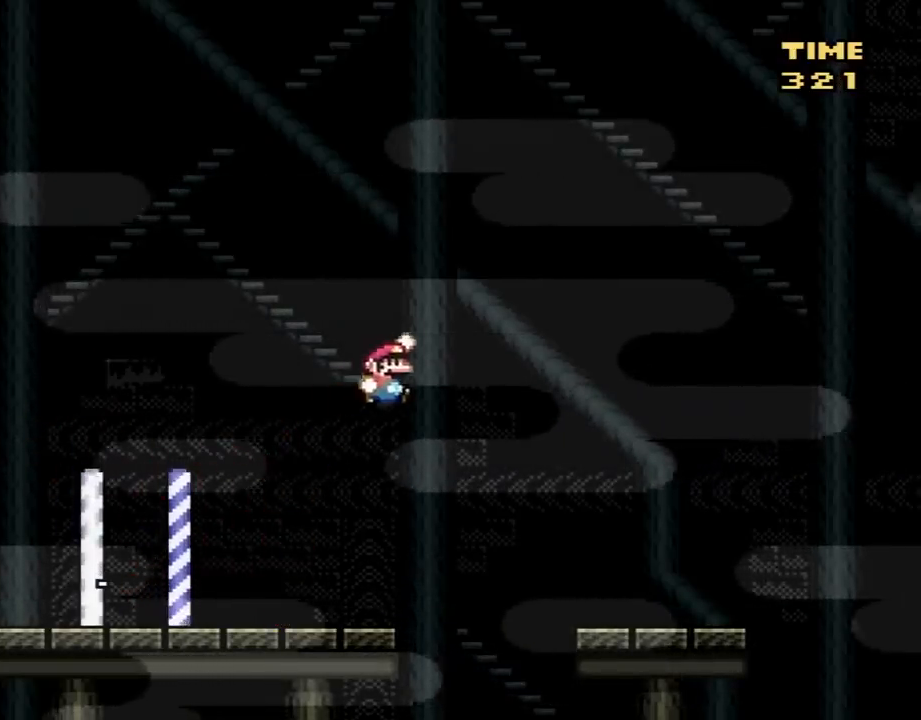
{"buttons": ["Y", "DPAD_RIGHT"], "events": [[100, "B", "up"]]}
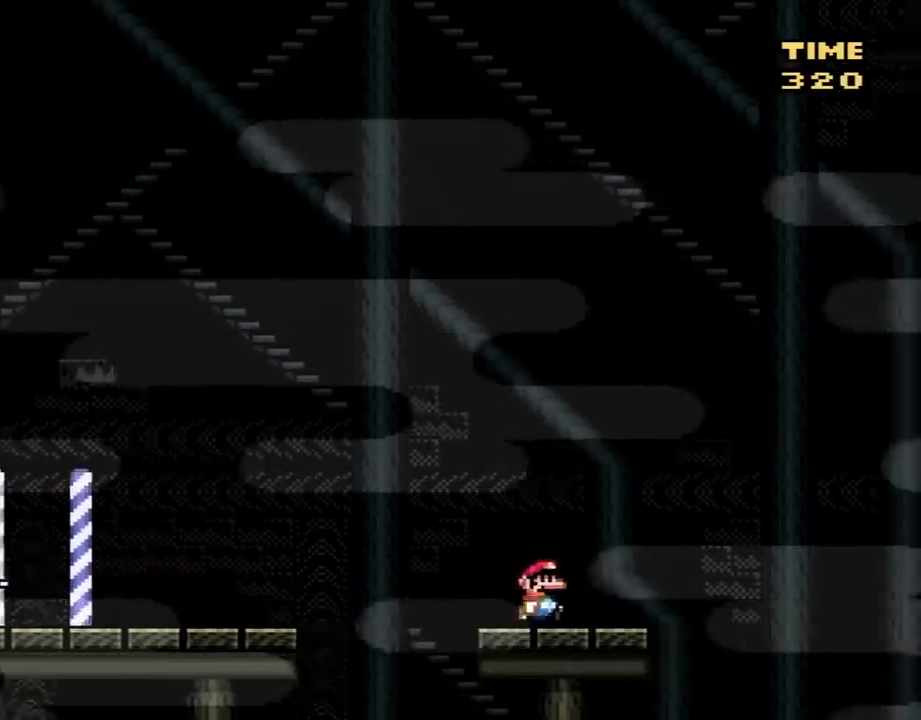
{"buttons": ["Y", "DPAD_LEFT"], "events": [[83, "B", "down"], [183, "DPAD_RIGHT", "up"], [217, "DPAD_LEFT", "down"], [333, "Y", "up"], [433, "B", "up"], [467, "Y", "down"]]}
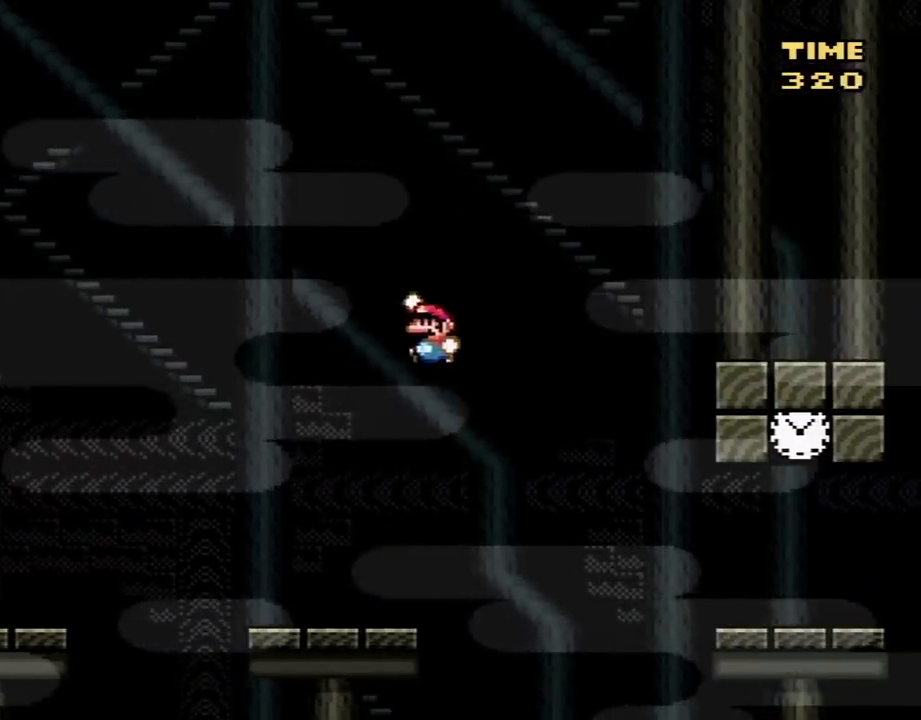
{"buttons": ["Y", "DPAD_RIGHT"], "events": [[150, "DPAD_LEFT", "up"], [267, "DPAD_RIGHT", "down"]]}
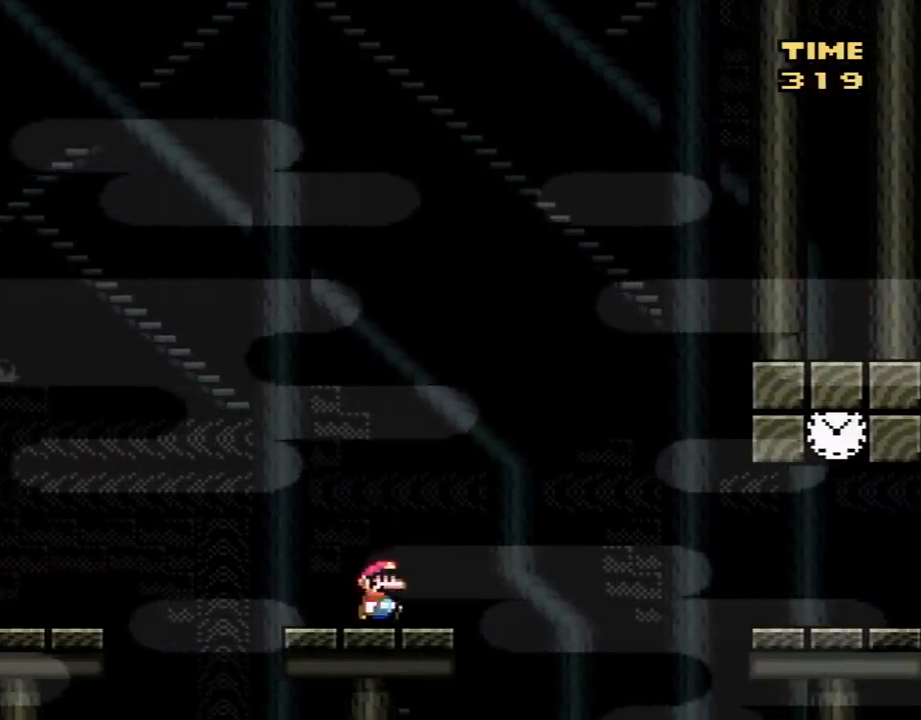
{"buttons": ["B", "Y", "DPAD_RIGHT"], "events": [[83, "B", "down"], [267, "B", "up"], [367, "B", "down"]]}
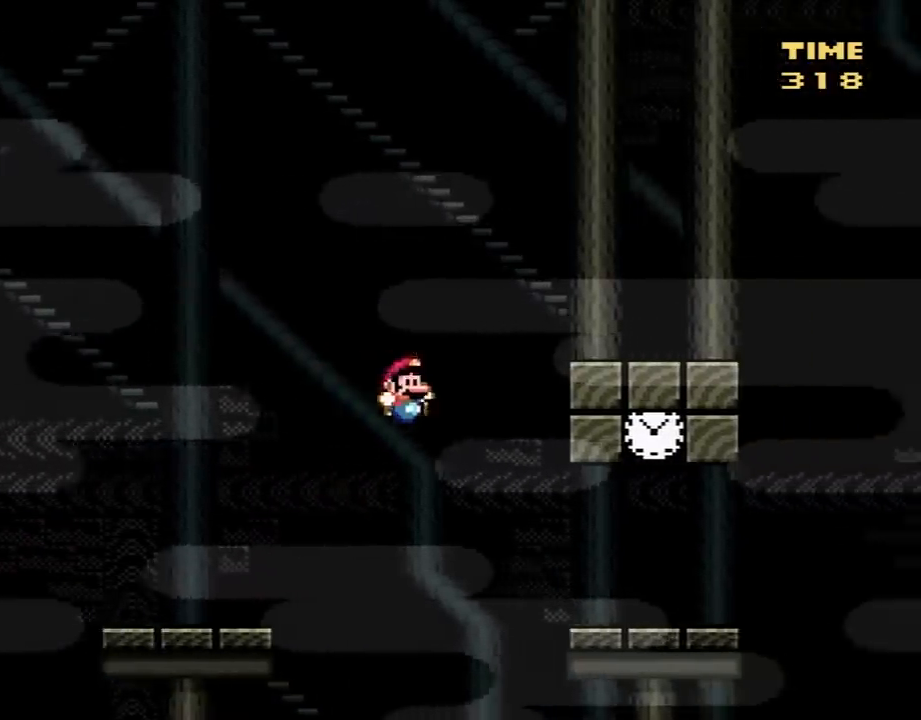
{"buttons": ["Y", "DPAD_LEFT"], "events": [[17, "B", "up"], [433, "DPAD_RIGHT", "up"], [467, "DPAD_LEFT", "down"]]}
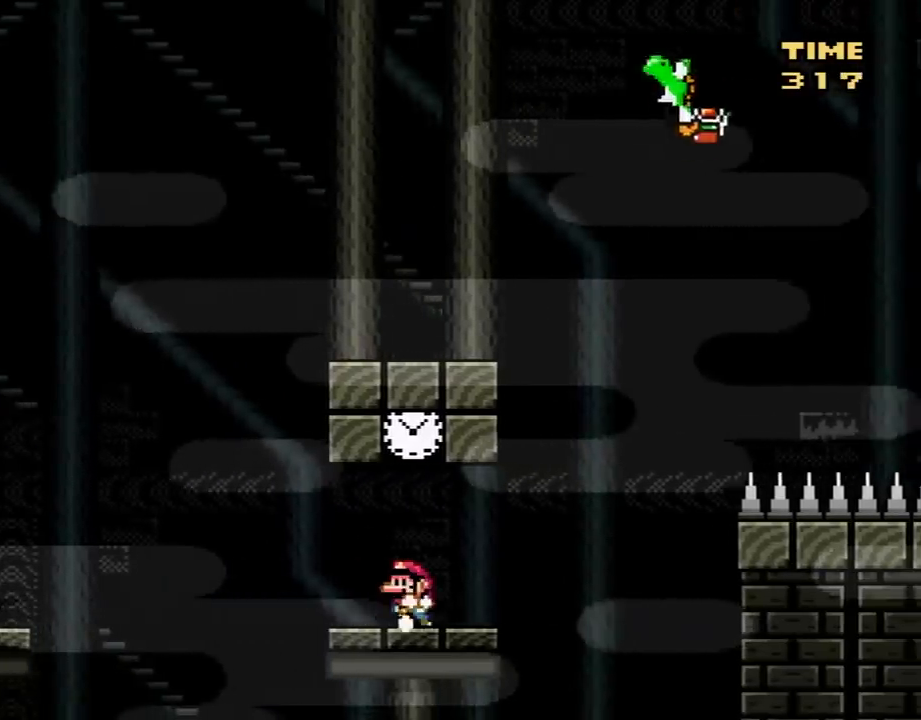
{"buttons": ["Y", "DPAD_RIGHT"], "events": [[150, "DPAD_LEFT", "up"], [217, "B", "down"], [250, "DPAD_RIGHT", "down"], [333, "DPAD_RIGHT", "up"], [400, "DPAD_LEFT", "down"], [433, "B", "up"], [433, "DPAD_UP", "down"], [467, "DPAD_LEFT", "up"], [467, "DPAD_RIGHT", "down"], [467, "DPAD_UP", "up"]]}
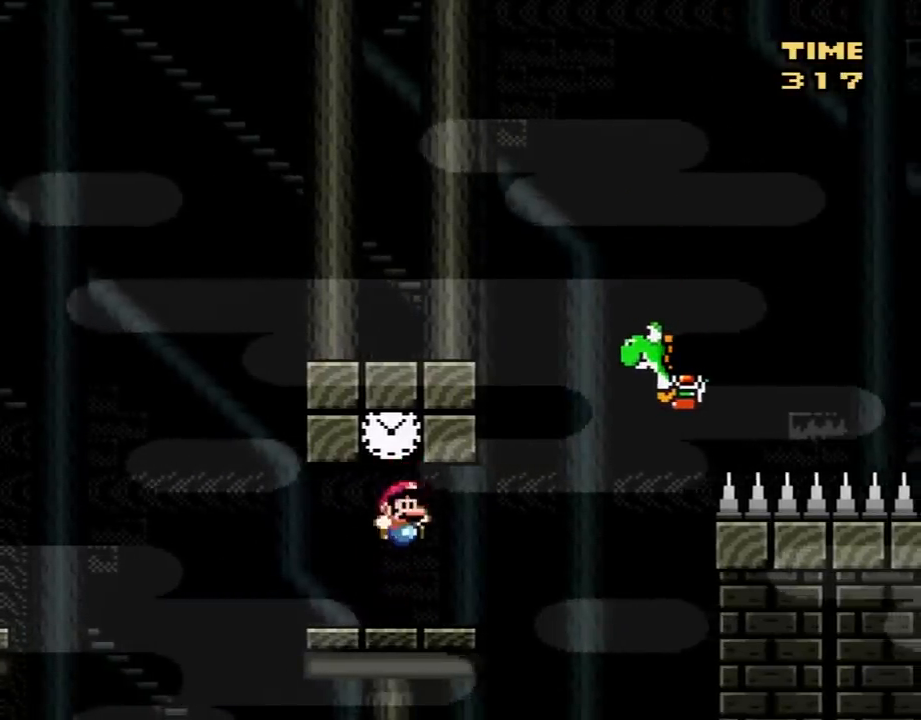
{"buttons": ["B", "Y", "DPAD_RIGHT"], "events": [[267, "B", "down"]]}
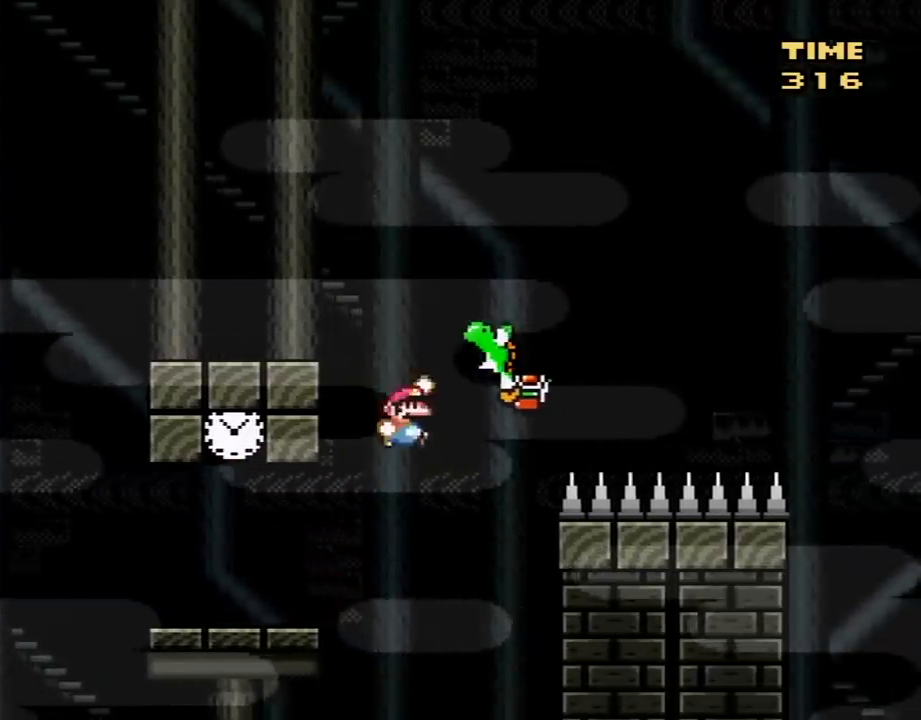
{"buttons": ["A", "B", "Y", "DPAD_RIGHT"], "events": [[17, "B", "up"], [167, "B", "down"], [400, "A", "down"]]}
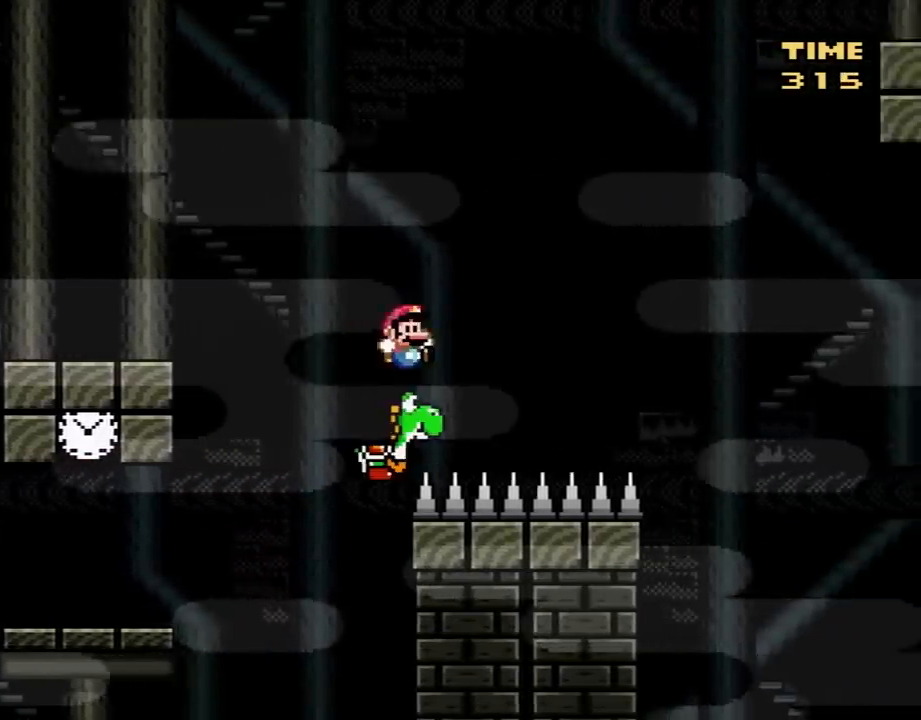
{"buttons": ["A", "B", "Y", "DPAD_RIGHT"], "events": []}
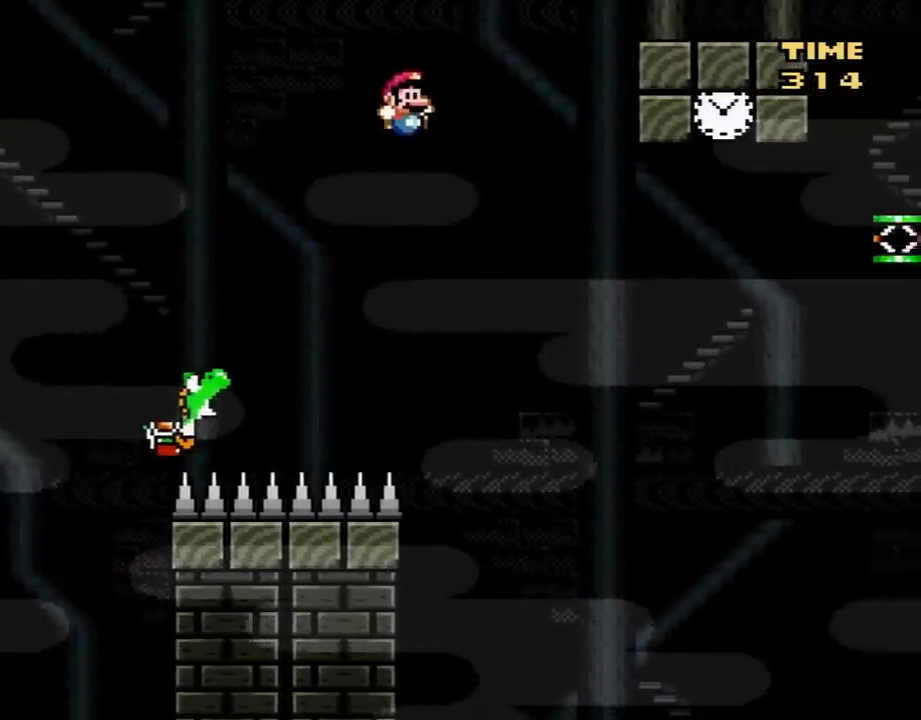
{"buttons": ["Y", "DPAD_RIGHT"], "events": [[400, "B", "up"], [433, "A", "up"]]}
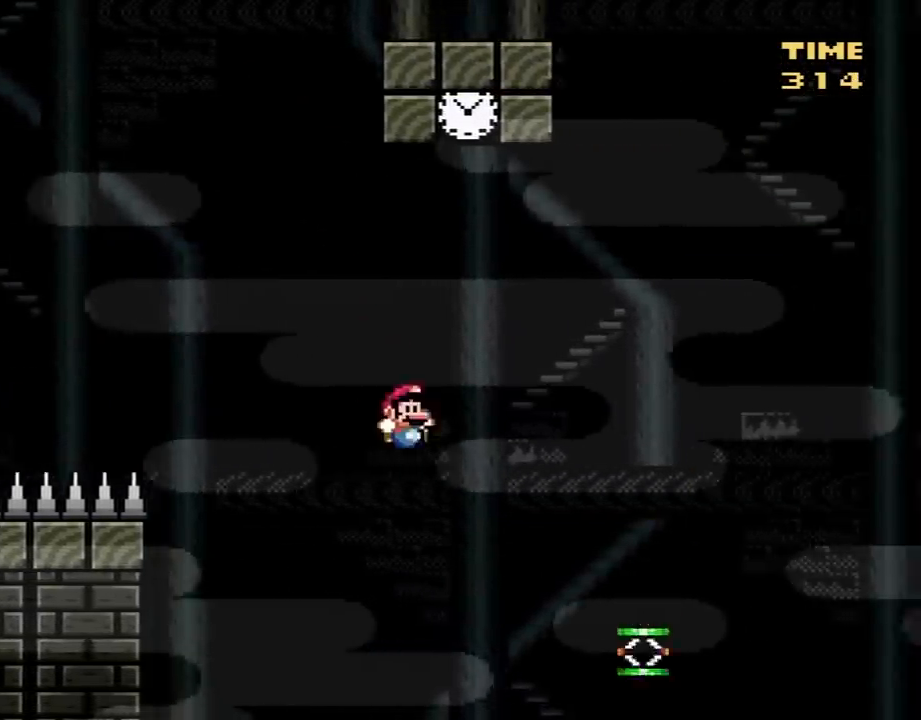
{"buttons": ["A", "DPAD_RIGHT"], "events": [[200, "Y", "up"], [417, "A", "down"]]}
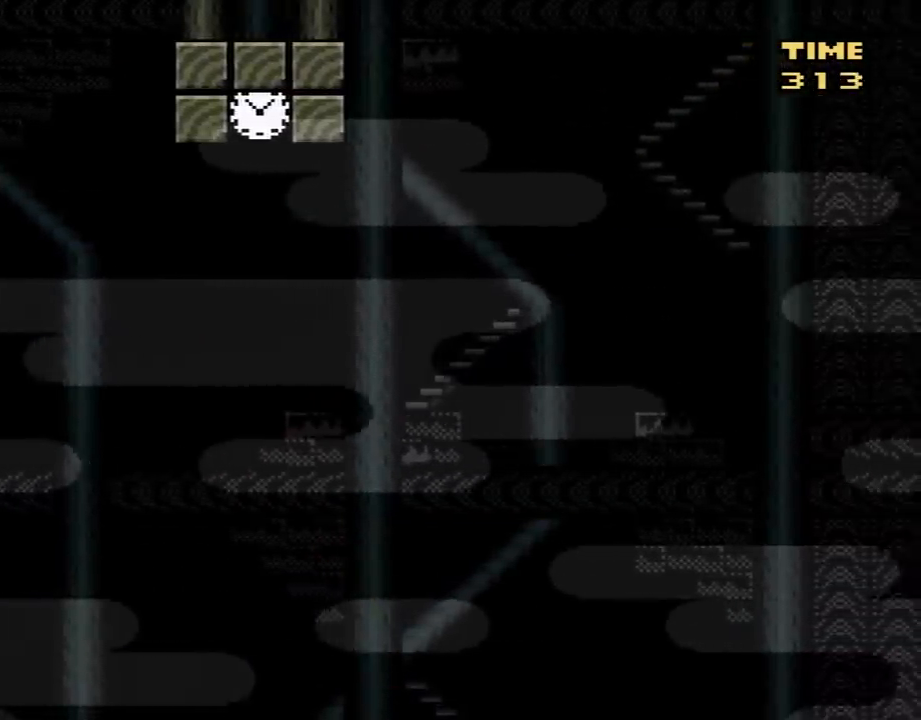
{"buttons": [], "events": [[83, "A", "up"], [150, "A", "down"], [233, "DPAD_RIGHT", "up"], [267, "A", "up"], [333, "A", "down"], [483, "A", "up"]]}
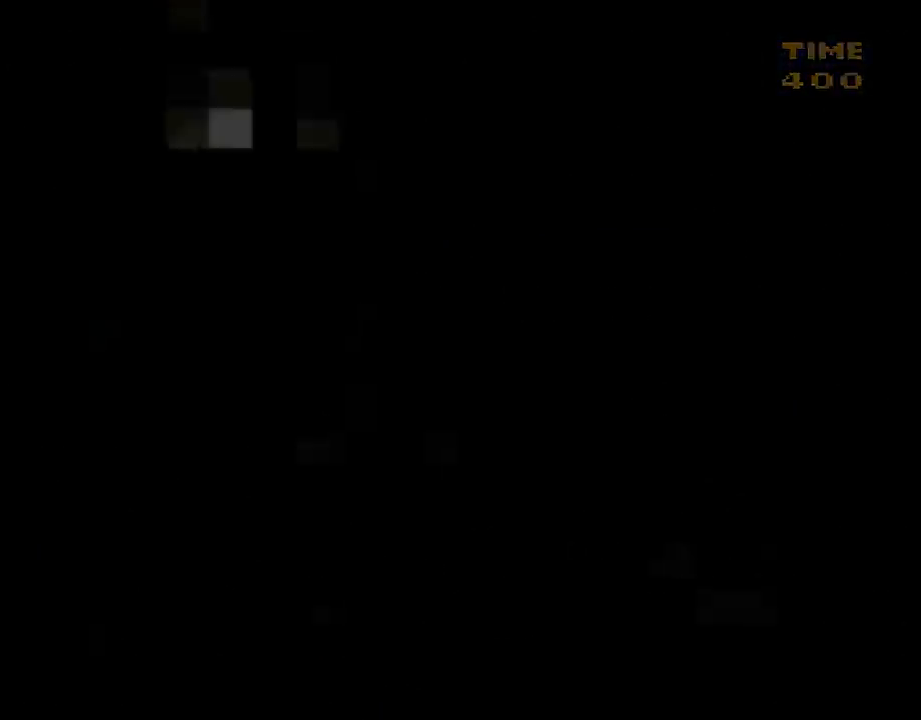
{"buttons": [], "events": []}
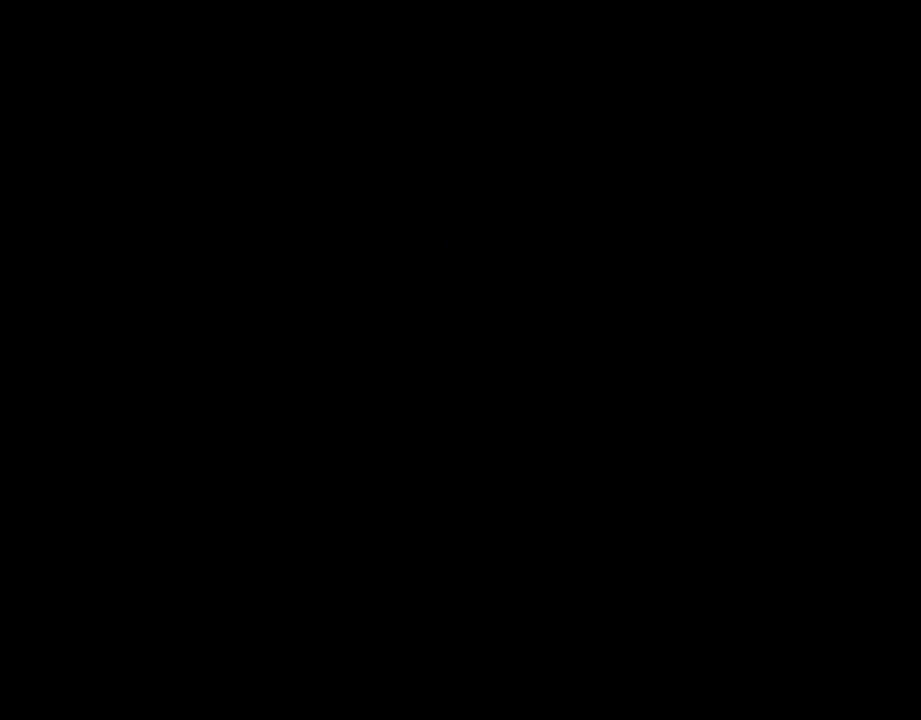
{"buttons": [], "events": []}
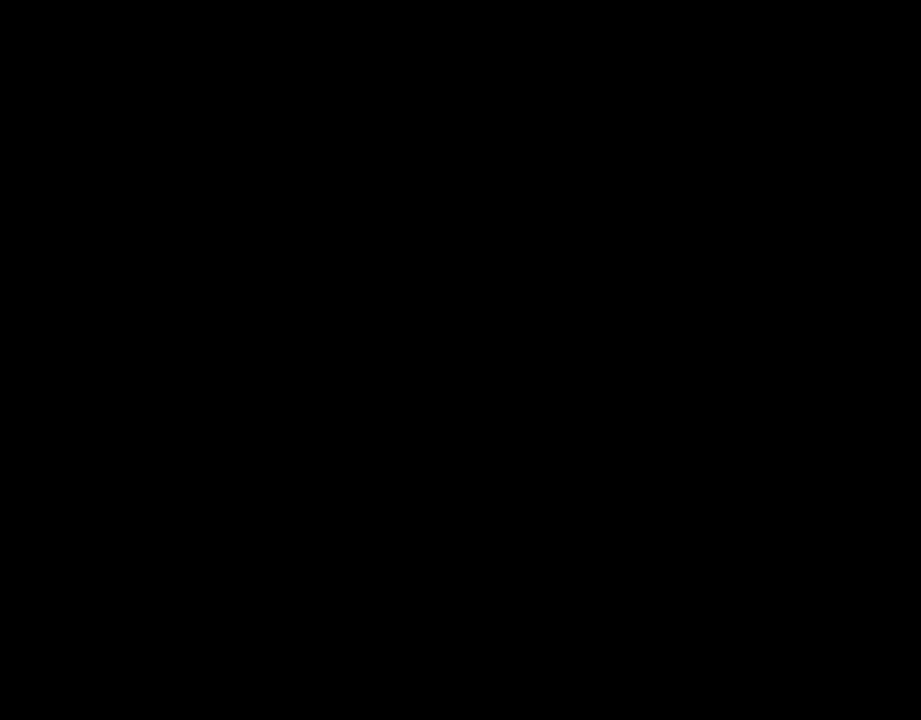
{"buttons": ["Y", "DPAD_RIGHT"], "events": [[417, "Y", "down"], [483, "DPAD_RIGHT", "down"]]}
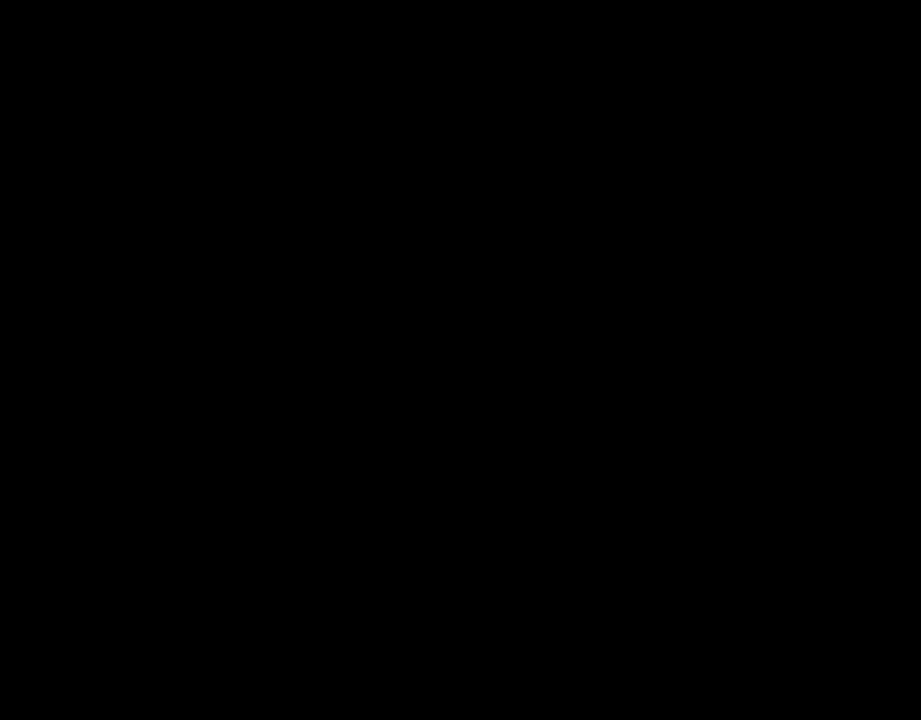
{"buttons": ["Y", "DPAD_RIGHT"], "events": []}
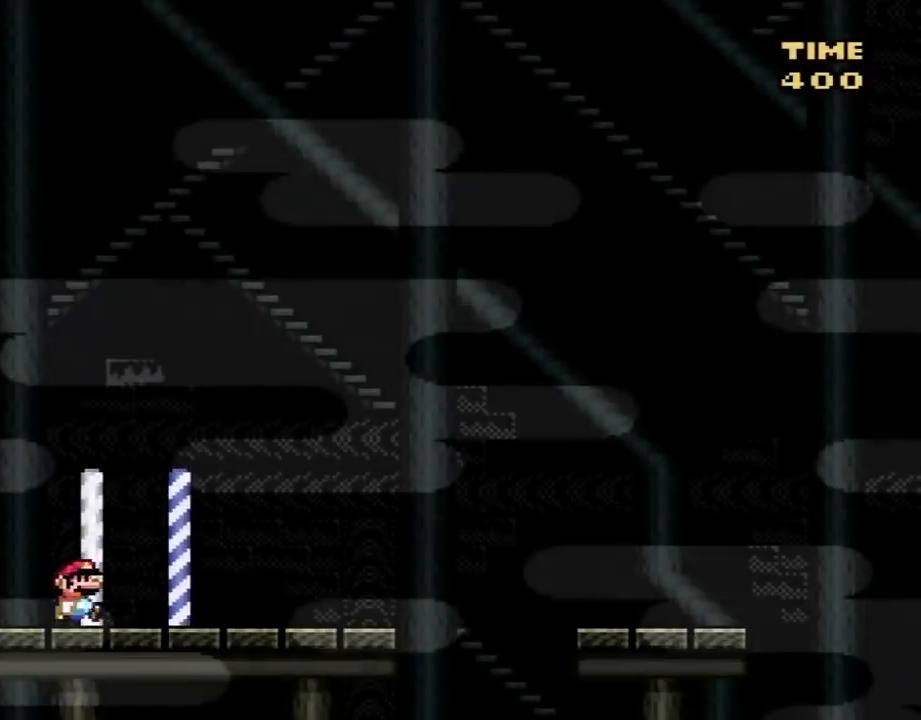
{"buttons": ["Y", "DPAD_RIGHT"], "events": []}
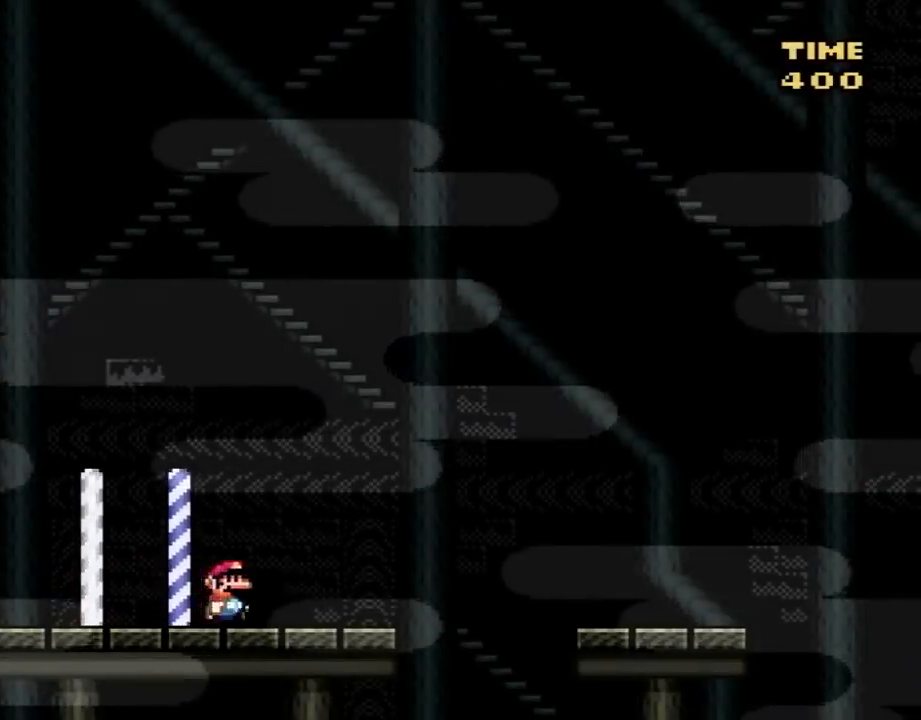
{"buttons": ["Y", "DPAD_RIGHT"], "events": [[83, "B", "down"], [333, "B", "up"], [367, "Y", "up"], [400, "Y", "down"]]}
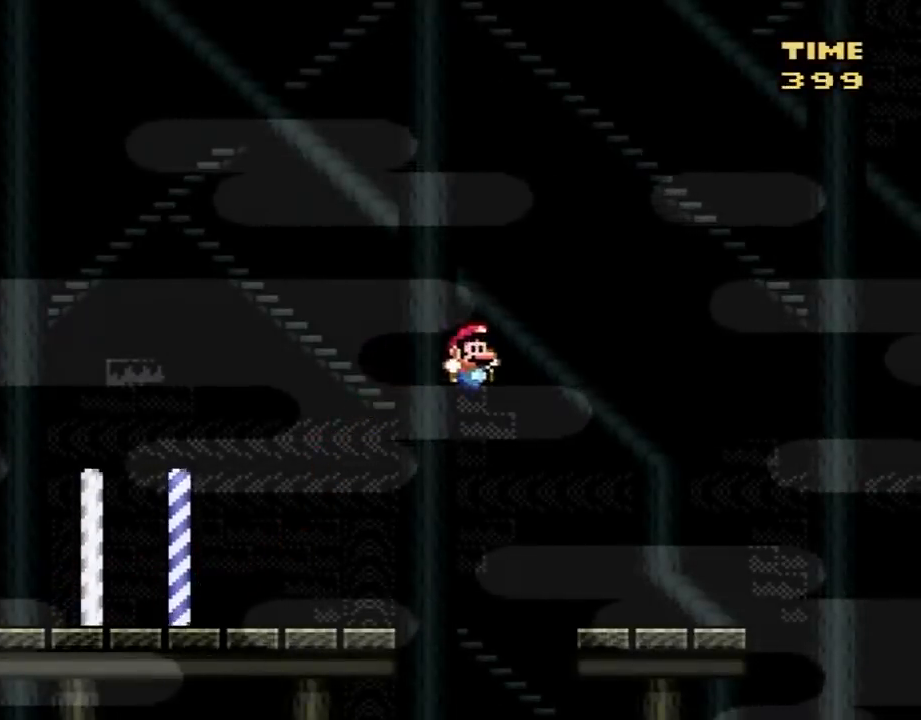
{"buttons": ["B", "Y", "DPAD_RIGHT"], "events": [[400, "B", "down"]]}
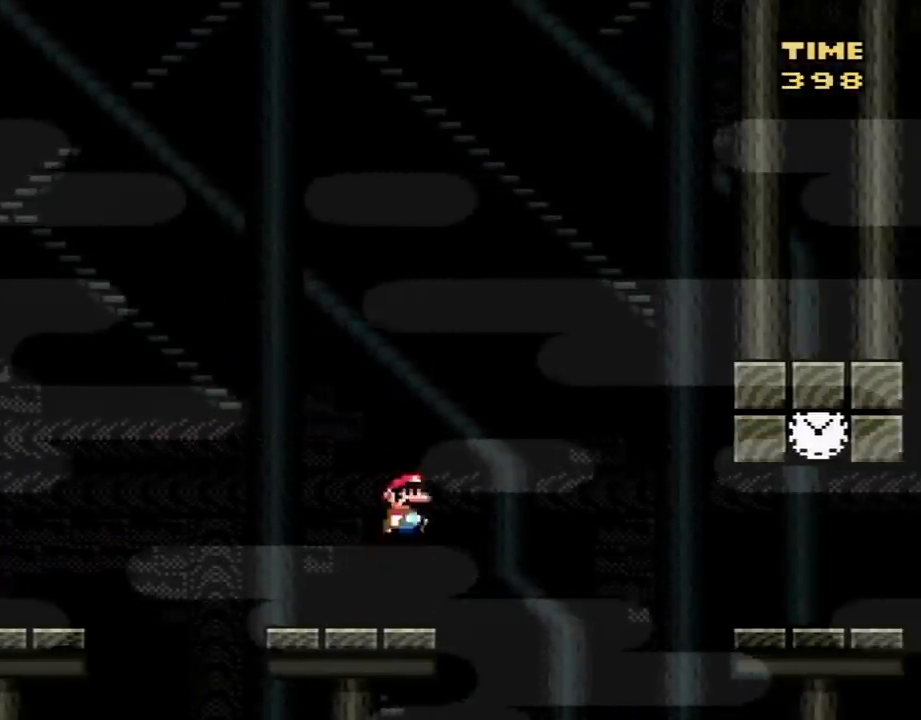
{"buttons": ["Y", "DPAD_RIGHT"], "events": [[167, "B", "up"]]}
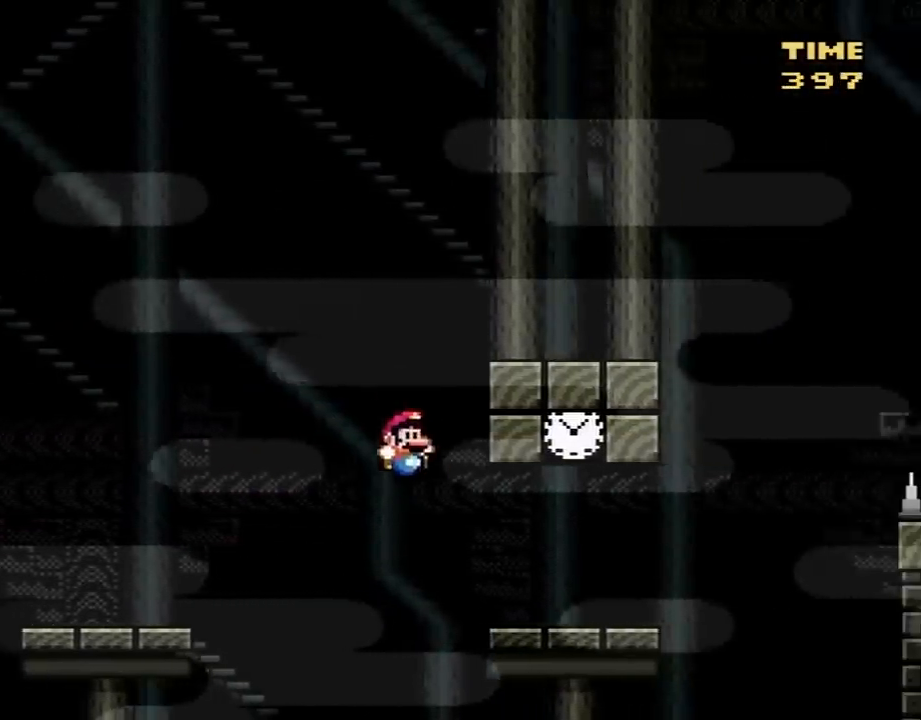
{"buttons": ["Y", "DPAD_RIGHT"], "events": [[233, "DPAD_RIGHT", "up"], [300, "B", "down"], [300, "DPAD_LEFT", "down"], [417, "DPAD_LEFT", "up"], [483, "B", "up"], [483, "DPAD_RIGHT", "down"]]}
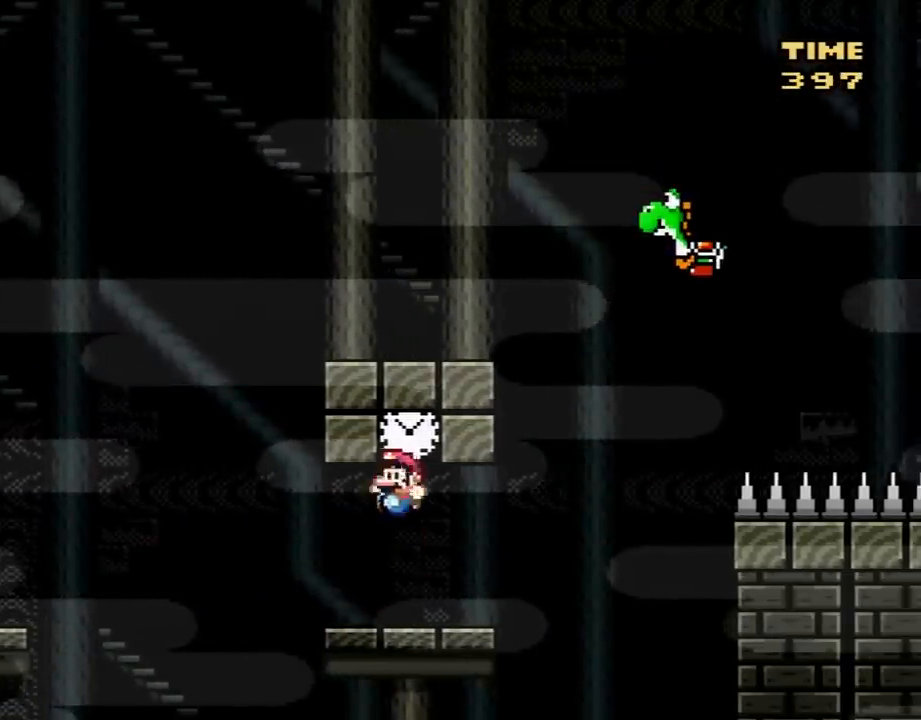
{"buttons": ["B", "Y", "DPAD_LEFT"], "events": [[350, "B", "down"], [417, "DPAD_LEFT", "down"], [417, "DPAD_RIGHT", "up"]]}
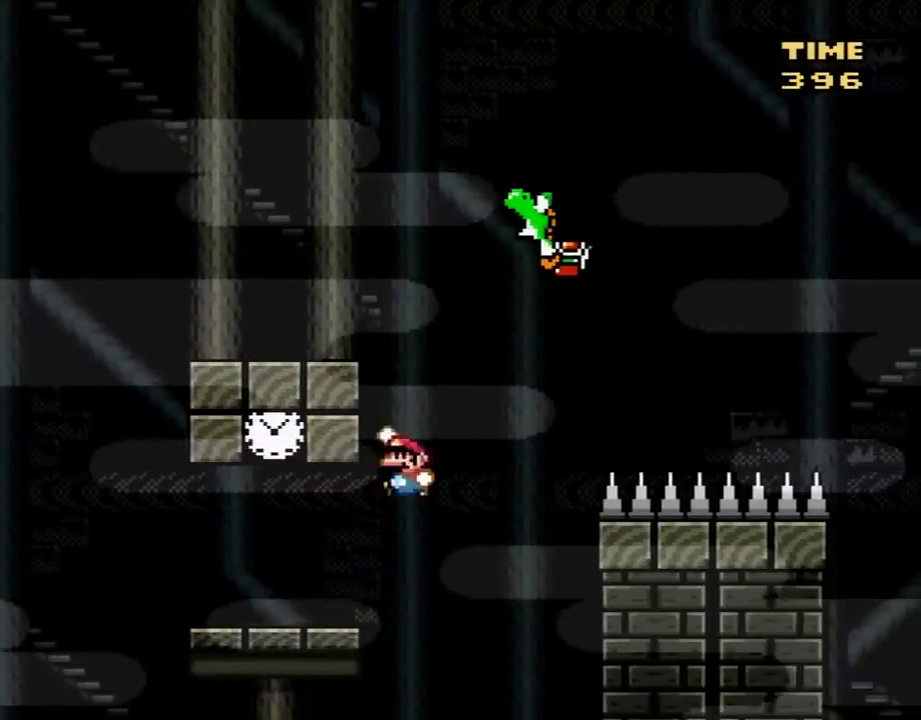
{"buttons": ["Y", "DPAD_LEFT"], "events": [[83, "DPAD_LEFT", "up"], [267, "B", "up"], [367, "DPAD_LEFT", "down"]]}
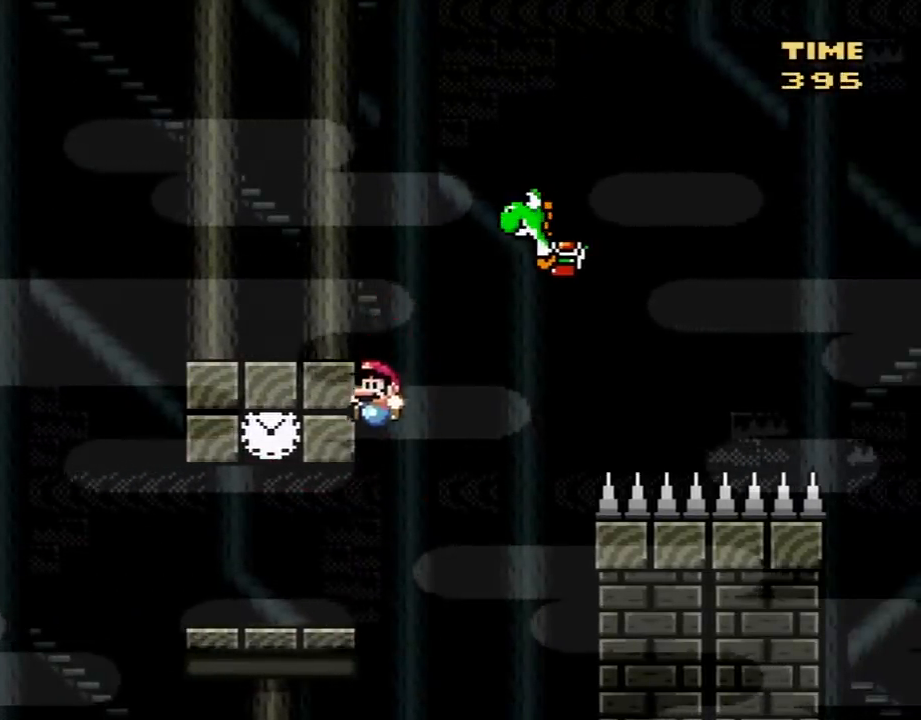
{"buttons": ["B", "Y", "DPAD_RIGHT"], "events": [[350, "B", "down"], [417, "DPAD_LEFT", "up"], [450, "DPAD_RIGHT", "down"]]}